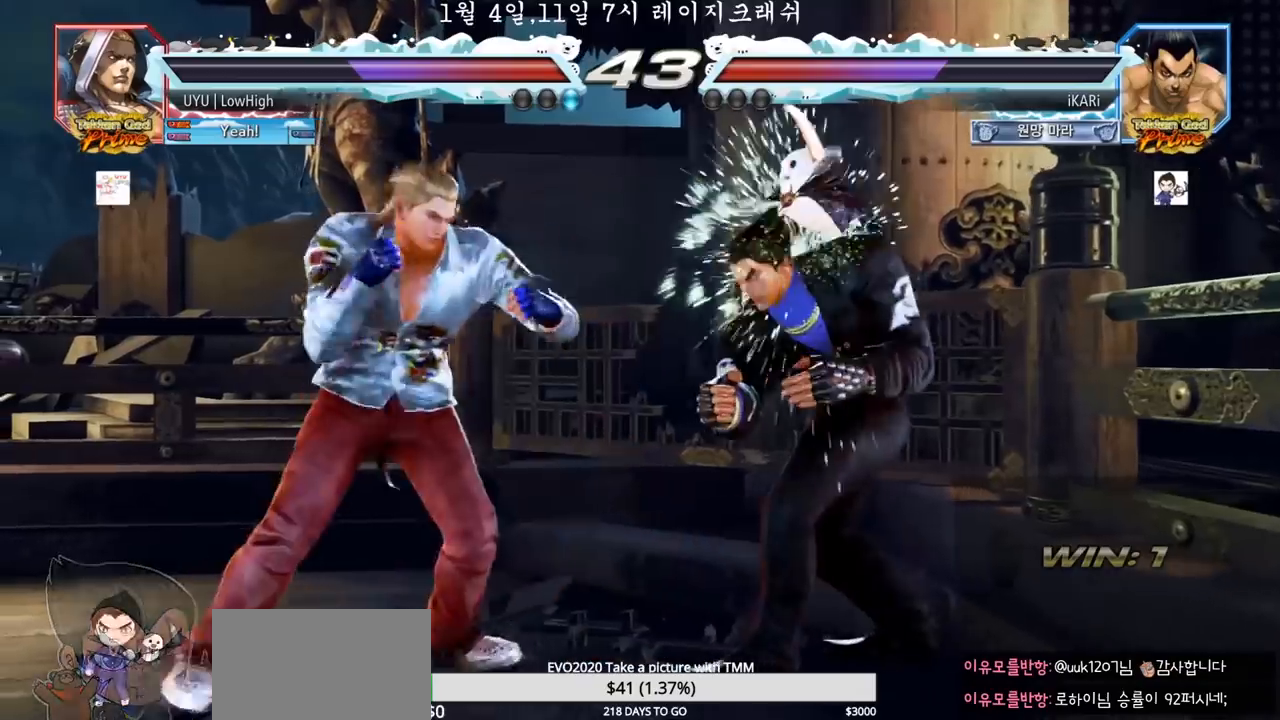
Gameplay with a controller (arcade stick); each line is a JSON object with the inputs held at the frame after it (dt_ms = milliseconds from this image to that frame). "events" lists button and stick changes between this image and that frame as [ms after this image, input, new state], when the widget could be followed in between. Not read: L3 R3.
{"dt_ms": 500, "buttons": [], "left_stick": "right", "events": [[83, "left_stick", "down"], [133, "left_stick", "center"], [283, "left_stick", "right"]]}
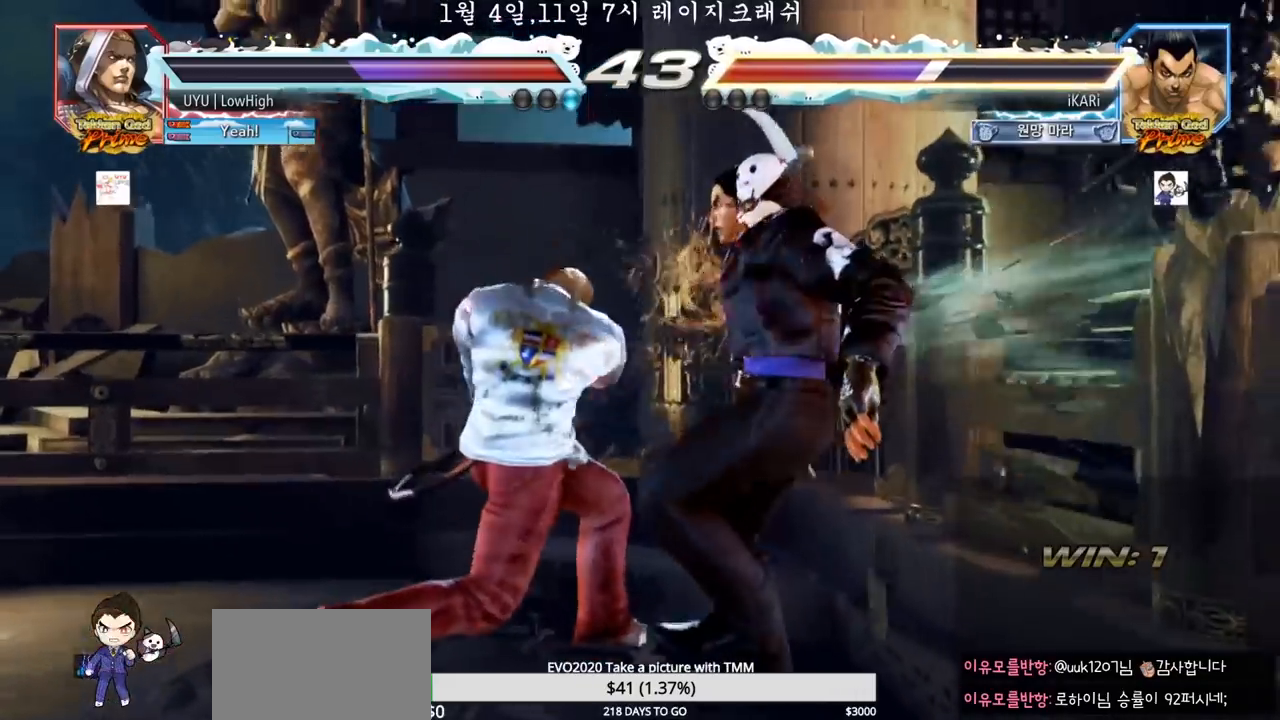
{"dt_ms": 500, "buttons": ["SQUARE"], "left_stick": "center", "events": [[50, "left_stick", "center"], [117, "left_stick", "right"], [217, "left_stick", "center"], [400, "TRIANGLE", "down"], [467, "SQUARE", "down"], [500, "TRIANGLE", "up"]]}
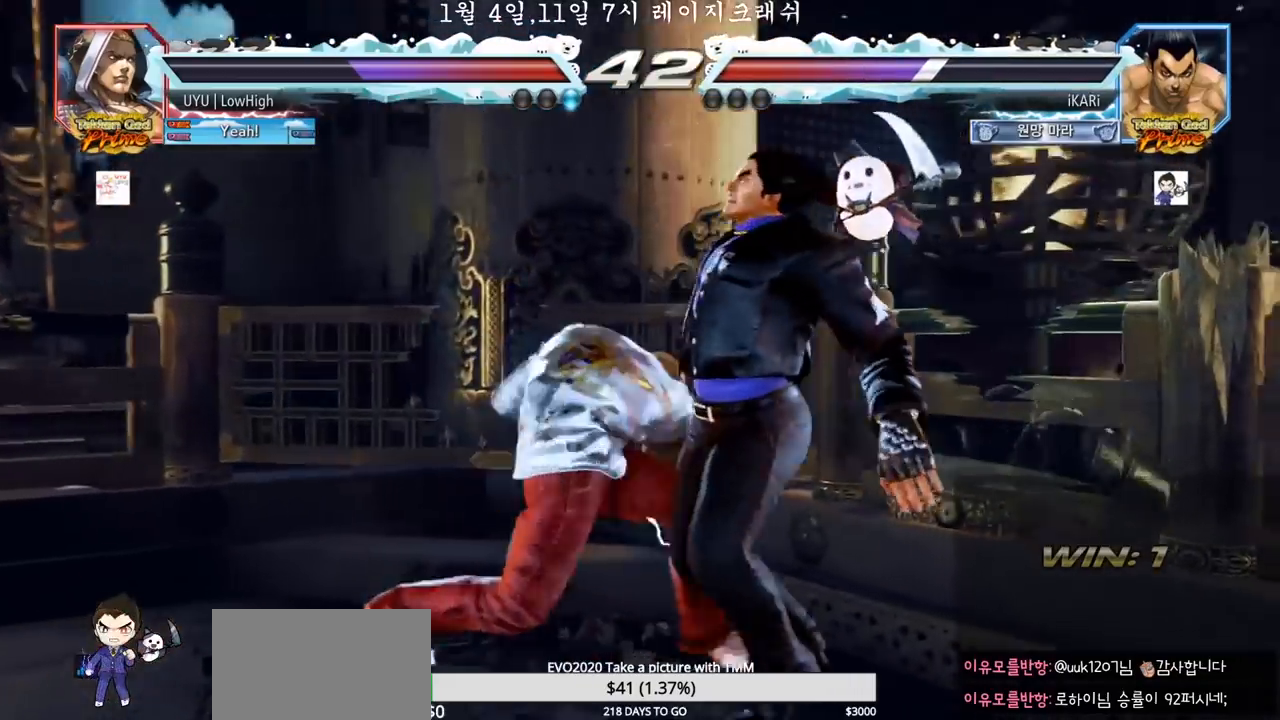
{"dt_ms": 500, "buttons": ["SQUARE", "TRIANGLE"], "left_stick": "center", "events": [[33, "SQUARE", "up"], [100, "TRIANGLE", "down"], [150, "SQUARE", "down"], [200, "SQUARE", "up"], [200, "TRIANGLE", "up"], [250, "SQUARE", "down"], [283, "TRIANGLE", "down"], [333, "TRIANGLE", "up"], [417, "TRIANGLE", "down"], [467, "TRIANGLE", "up"], [500, "TRIANGLE", "down"]]}
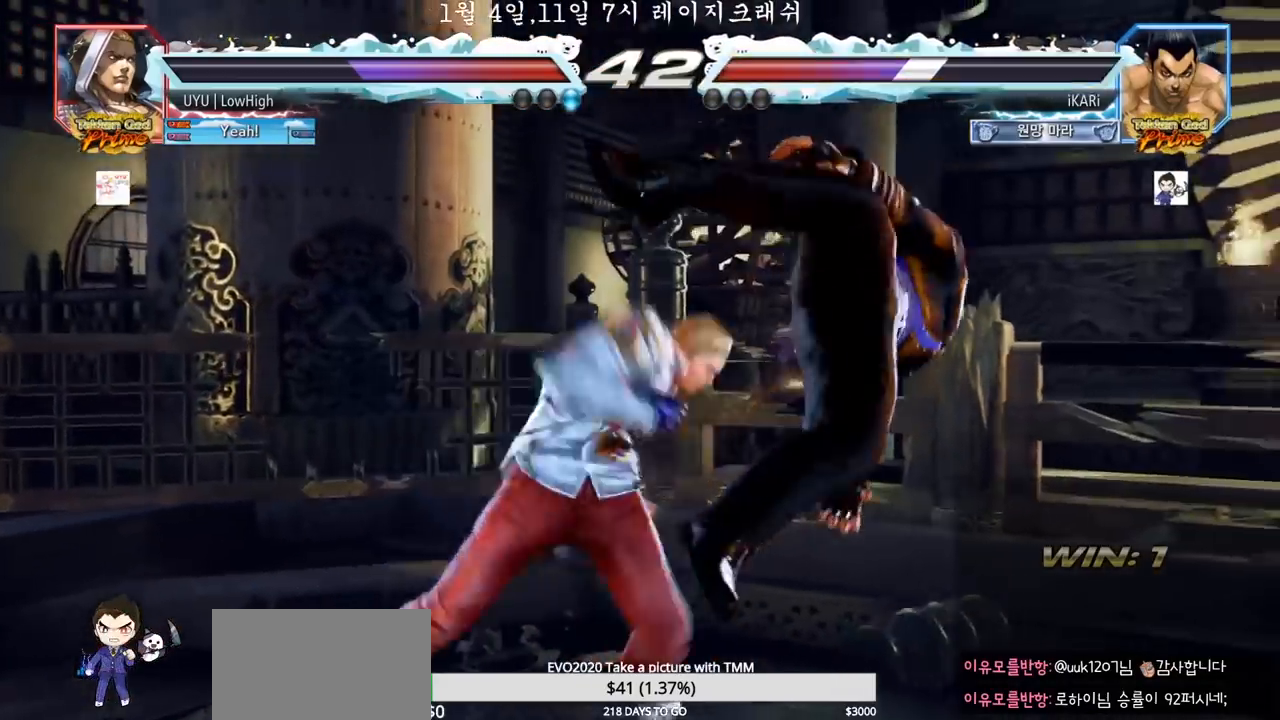
{"dt_ms": 500, "buttons": [], "left_stick": "center", "events": [[67, "TRIANGLE", "up"], [117, "TRIANGLE", "down"], [150, "SQUARE", "up"], [150, "TRIANGLE", "up"]]}
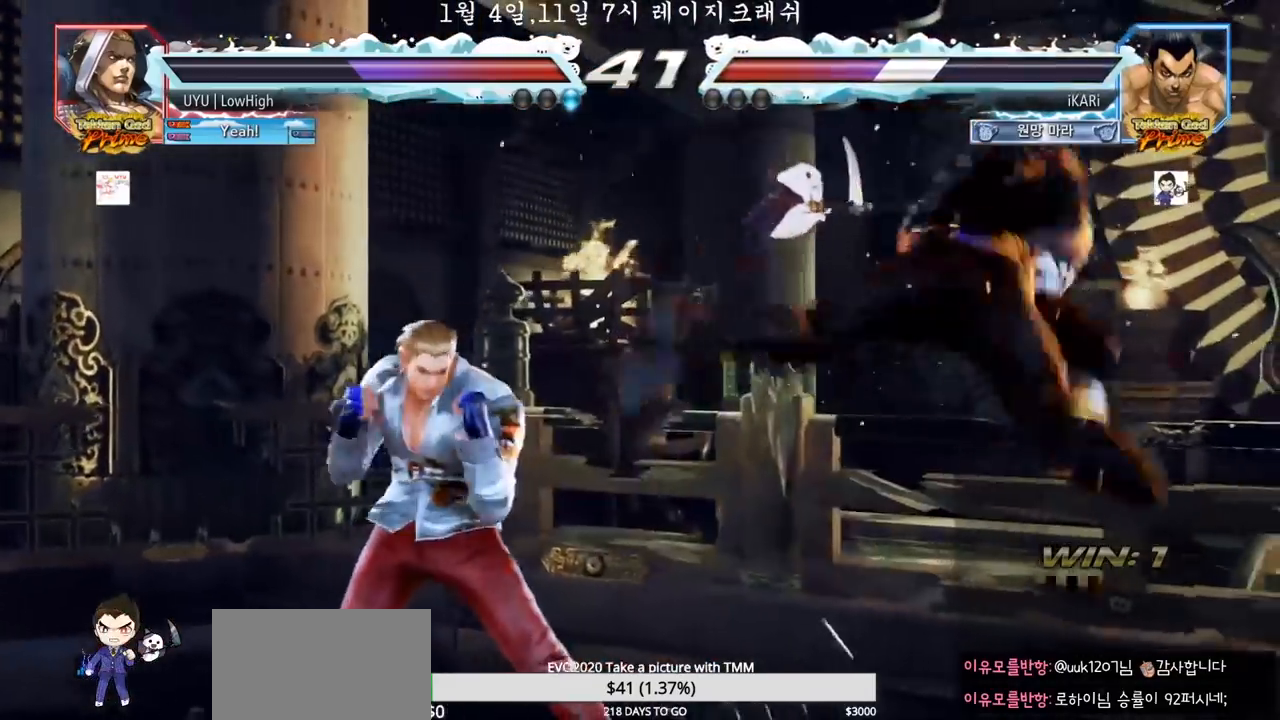
{"dt_ms": 500, "buttons": [], "left_stick": "center", "events": []}
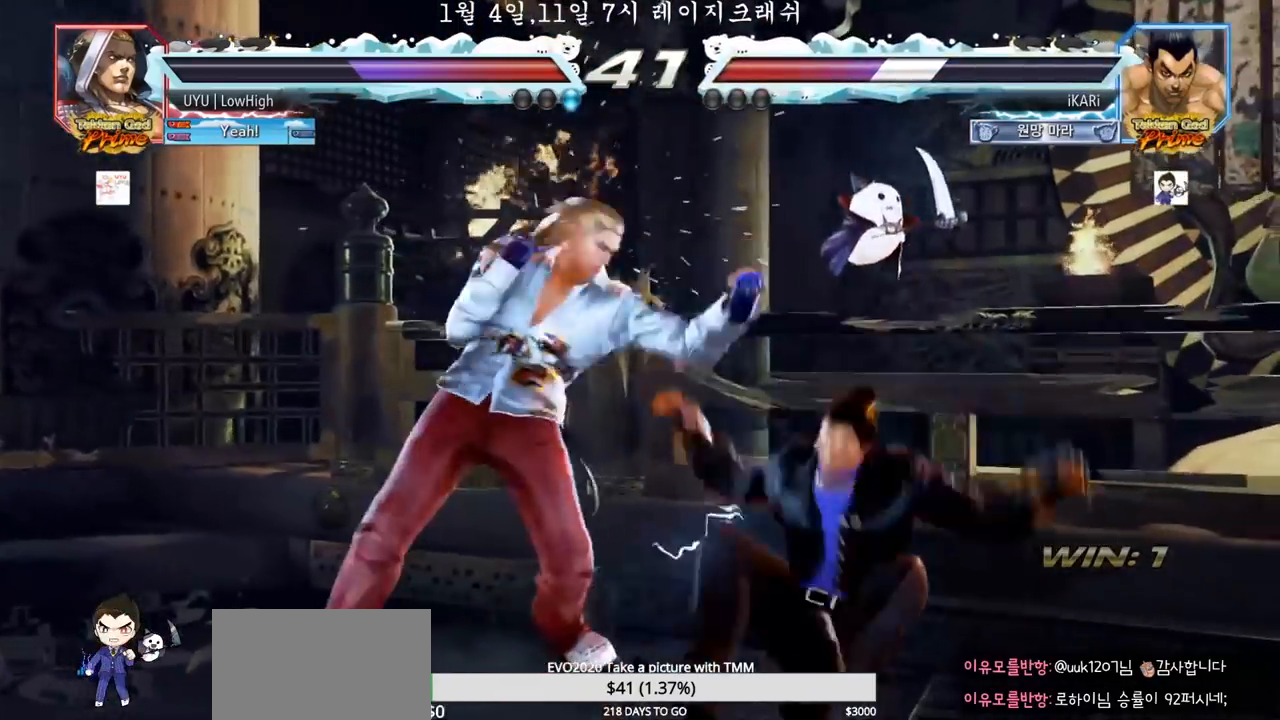
{"dt_ms": 500, "buttons": [], "left_stick": "center", "events": [[200, "CROSS", "down"], [300, "CROSS", "up"], [333, "CROSS", "down"], [367, "CROSS", "up"], [383, "CROSS", "down"], [417, "CROSS", "up"]]}
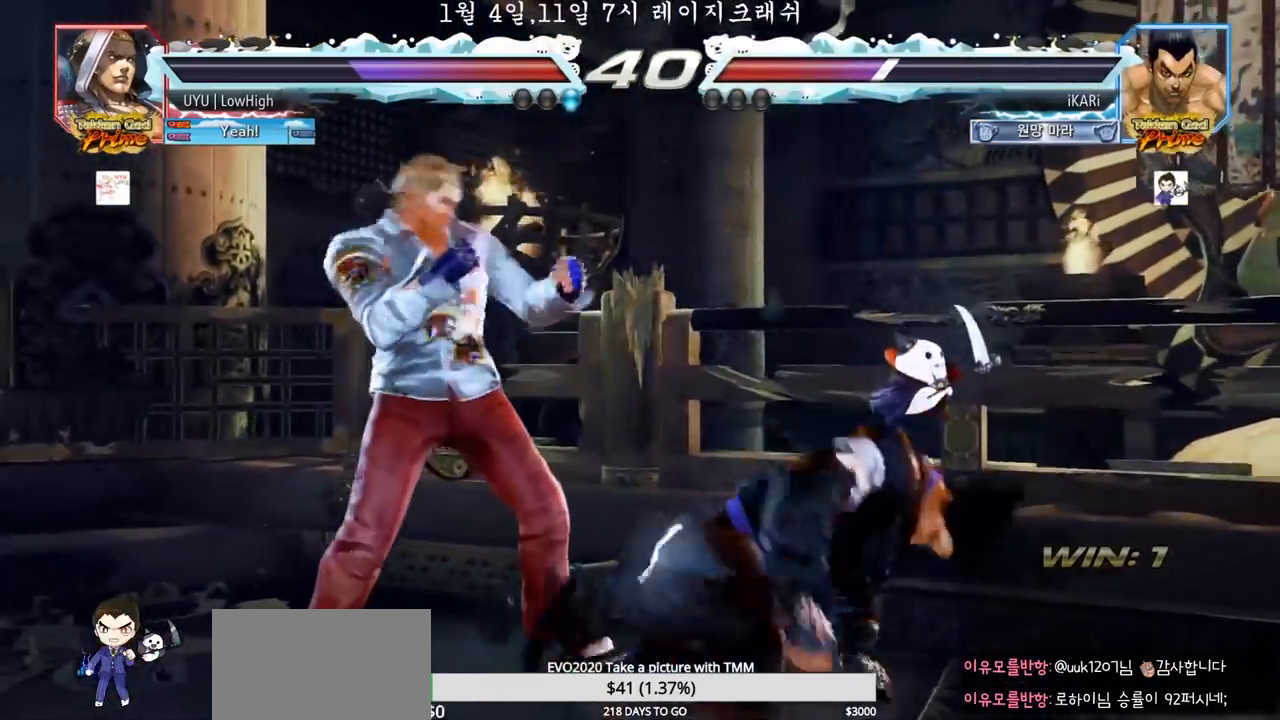
{"dt_ms": 500, "buttons": [], "left_stick": "right", "events": [[217, "left_stick", "right"], [267, "left_stick", "center"], [317, "left_stick", "right"], [450, "SQUARE", "down"], [450, "TRIANGLE", "down"], [500, "SQUARE", "up"], [500, "TRIANGLE", "up"]]}
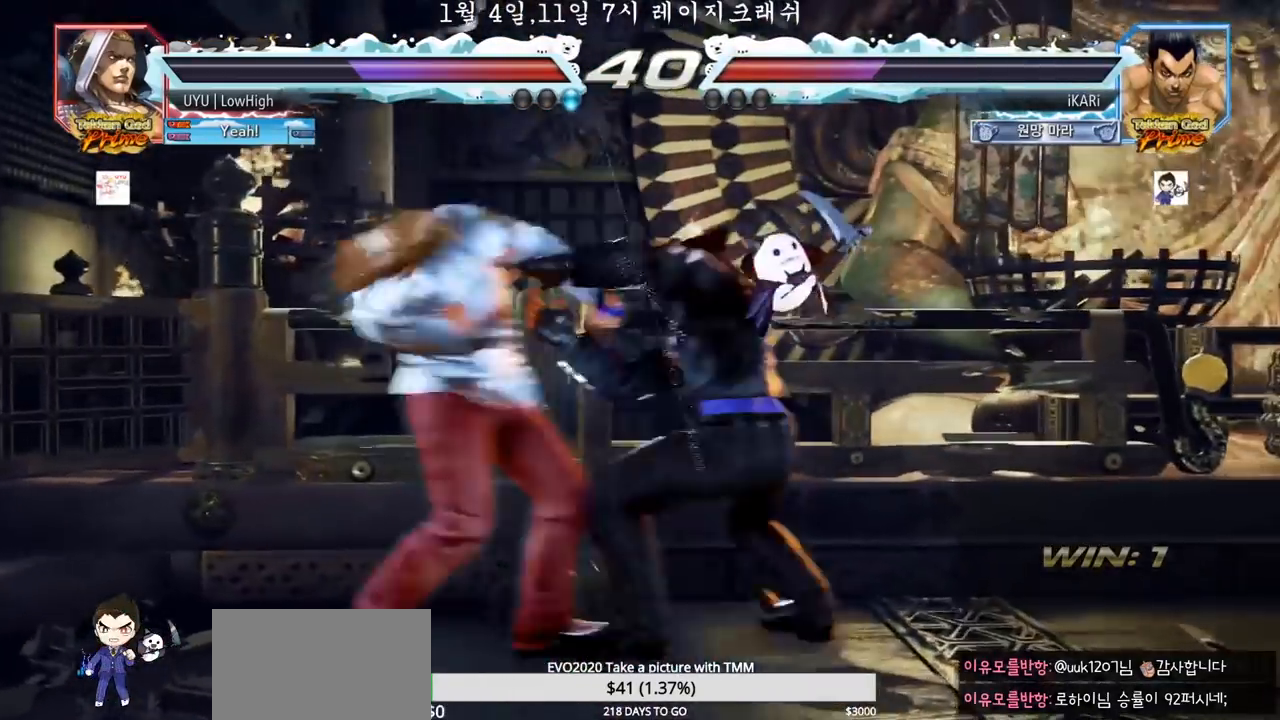
{"dt_ms": 500, "buttons": [], "left_stick": "center", "events": [[150, "left_stick", "center"], [267, "left_stick", "right"], [333, "left_stick", "center"], [400, "left_stick", "down-right"], [467, "left_stick", "center"]]}
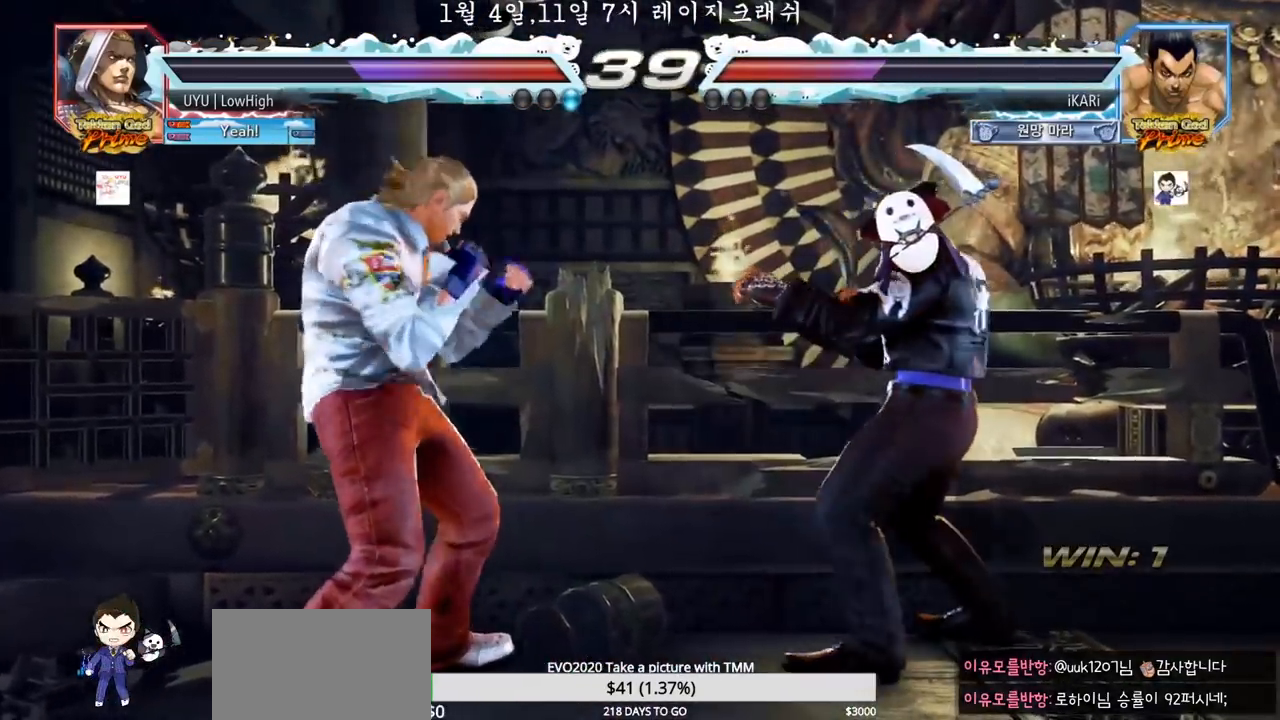
{"dt_ms": 500, "buttons": [], "left_stick": "center", "events": [[17, "left_stick", "right"], [233, "left_stick", "down"], [283, "left_stick", "center"]]}
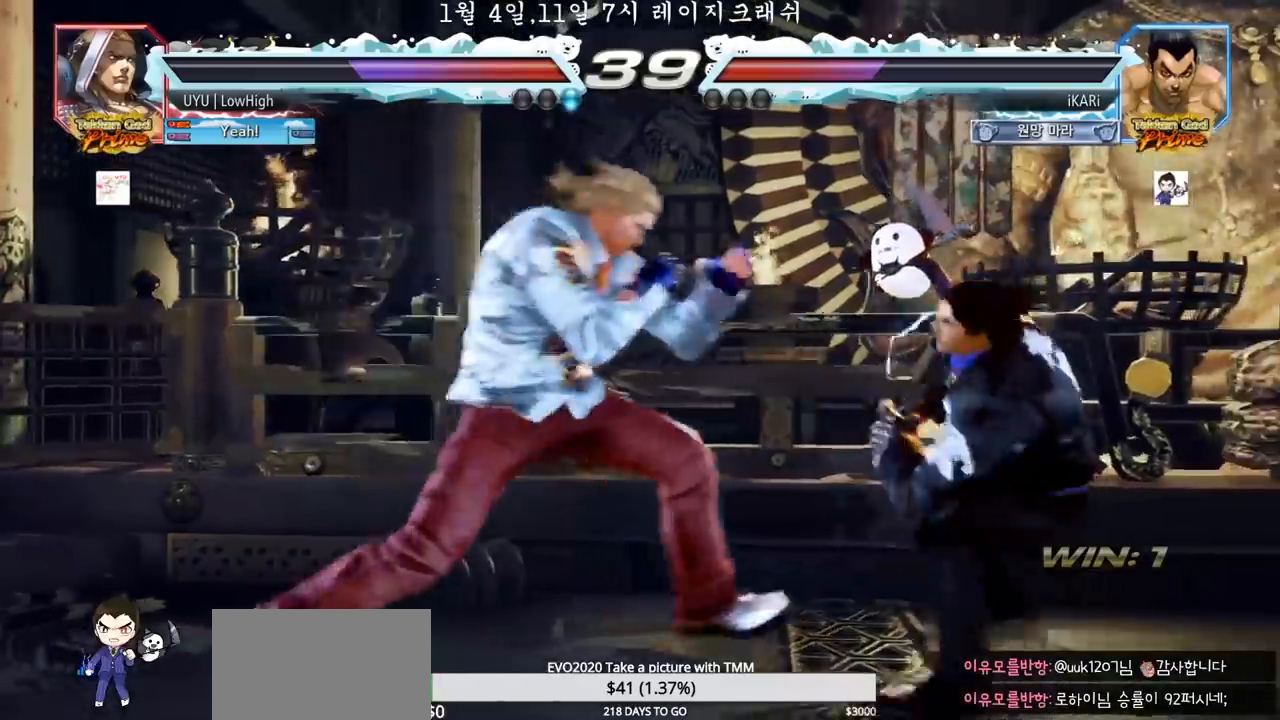
{"dt_ms": 500, "buttons": [], "left_stick": "center", "events": [[50, "left_stick", "right"], [233, "left_stick", "down"], [467, "left_stick", "center"]]}
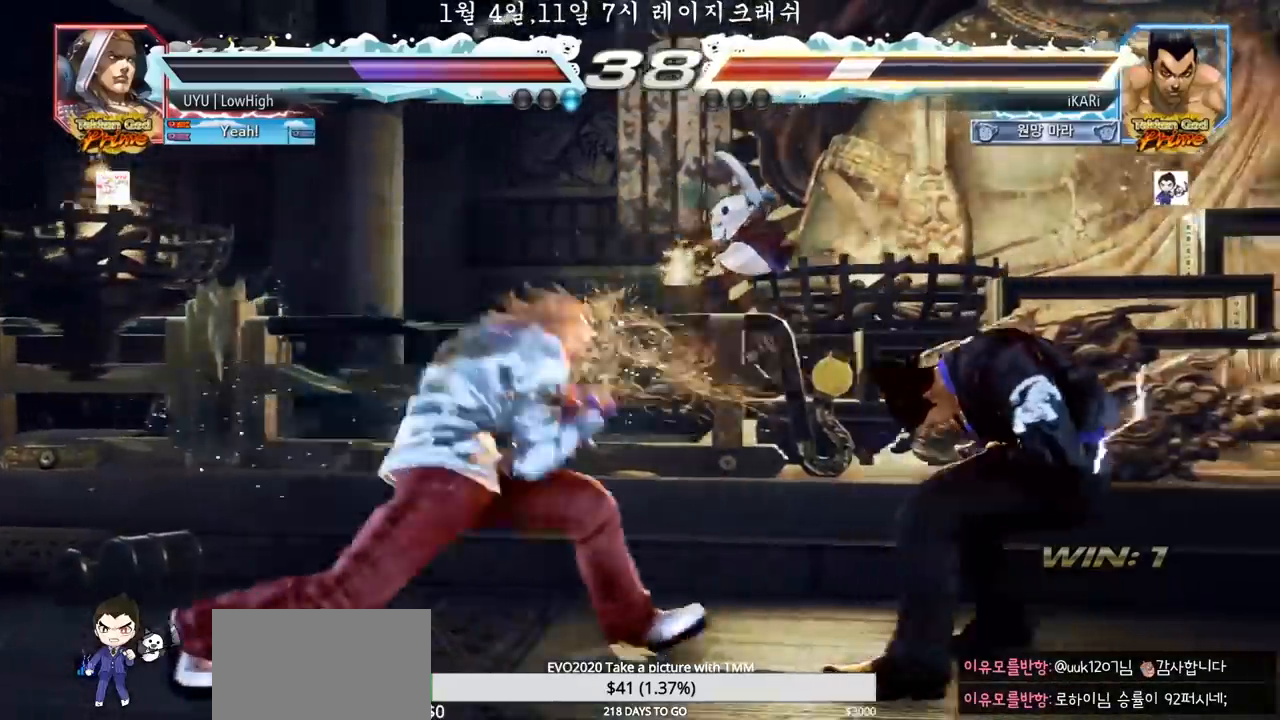
{"dt_ms": 500, "buttons": [], "left_stick": "right", "events": [[17, "left_stick", "right"], [83, "left_stick", "center"], [317, "left_stick", "right"], [367, "left_stick", "center"], [433, "left_stick", "right"]]}
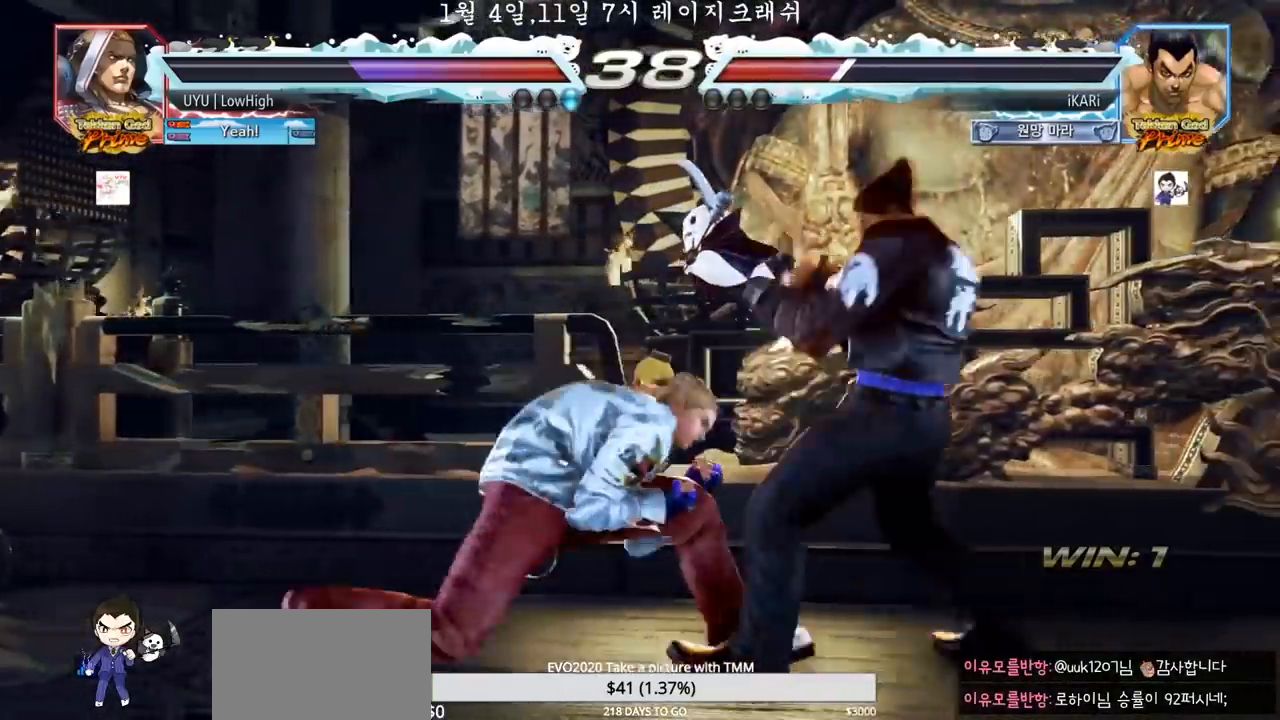
{"dt_ms": 500, "buttons": [], "left_stick": "right", "events": []}
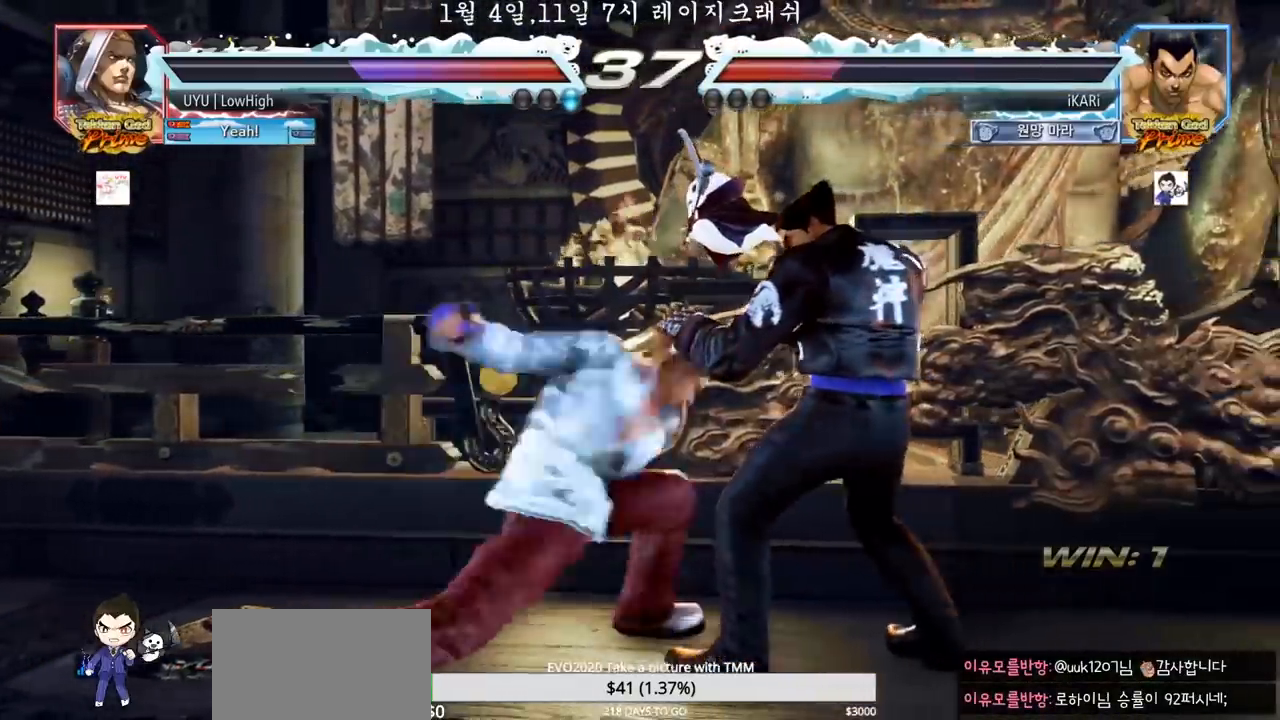
{"dt_ms": 500, "buttons": [], "left_stick": "center", "events": [[67, "left_stick", "down"], [250, "left_stick", "center"]]}
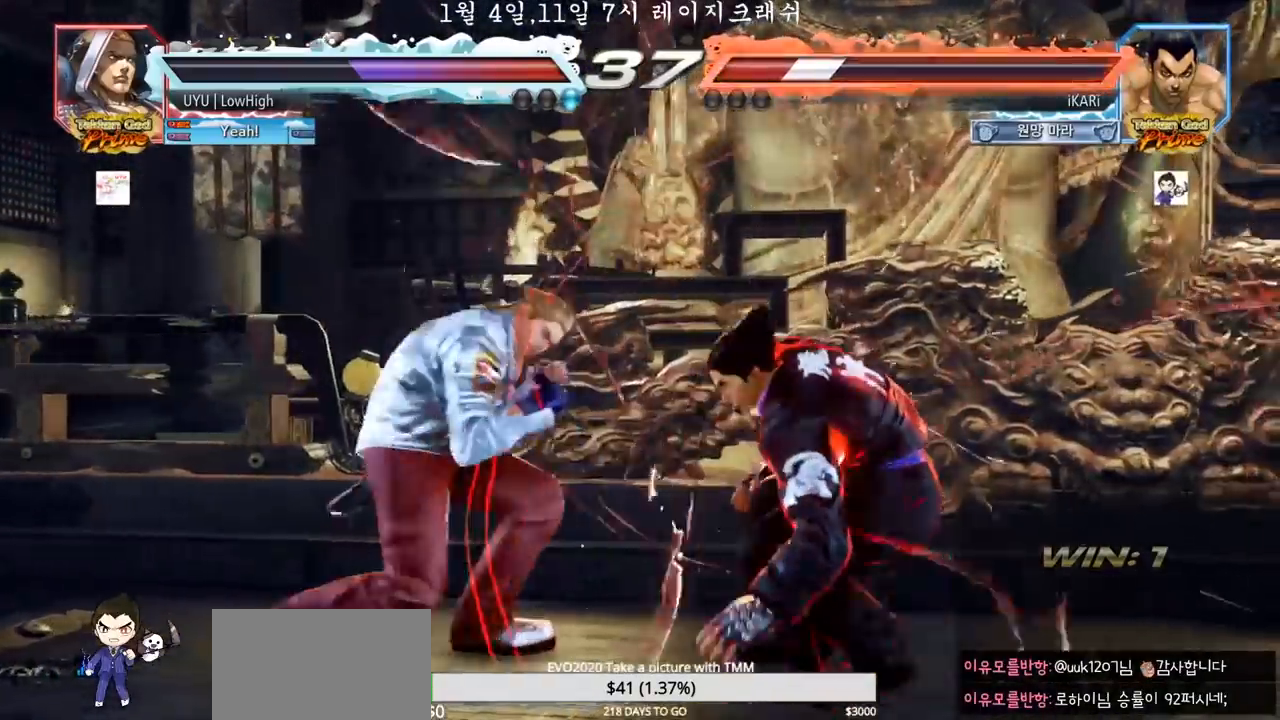
{"dt_ms": 1000, "buttons": [], "left_stick": "center"}
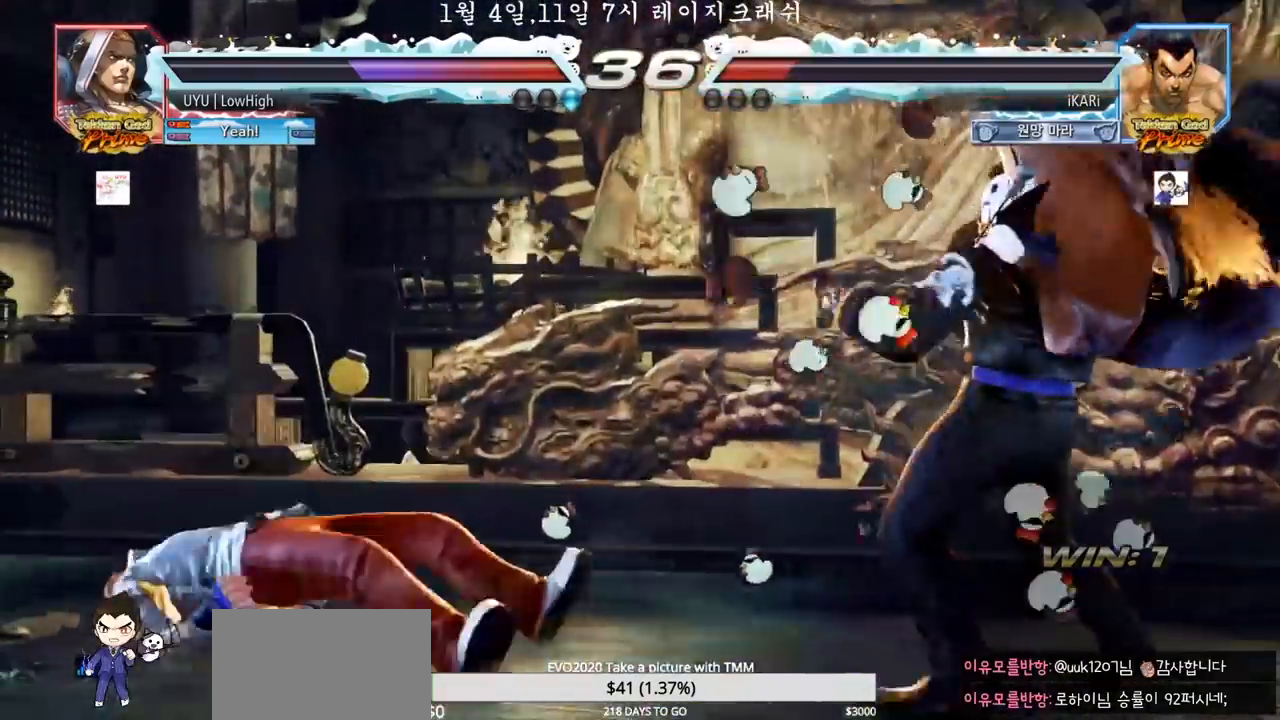
{"dt_ms": 500, "buttons": [], "left_stick": "center", "events": [[117, "left_stick", "left"], [233, "left_stick", "down"], [250, "TRIANGLE", "down"], [283, "TRIANGLE", "up"], [300, "left_stick", "center"]]}
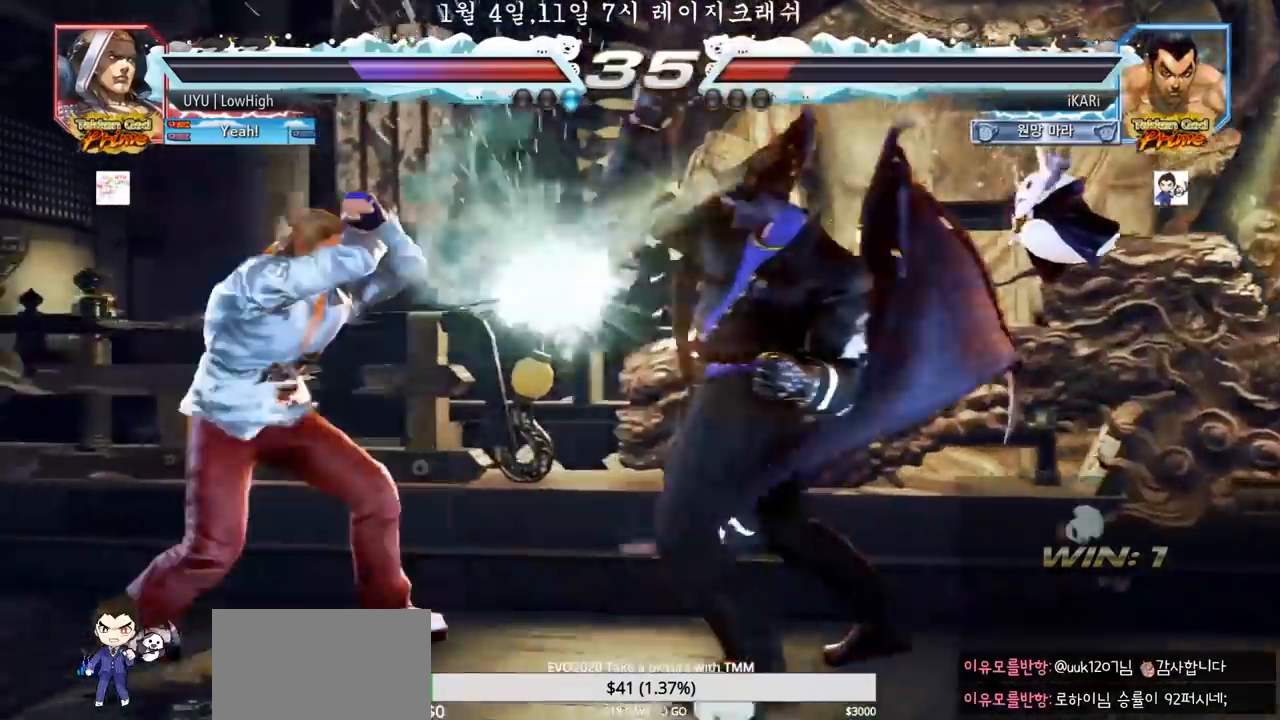
{"dt_ms": 500, "buttons": [], "left_stick": "right", "events": [[250, "left_stick", "right"], [300, "left_stick", "center"], [383, "left_stick", "right"]]}
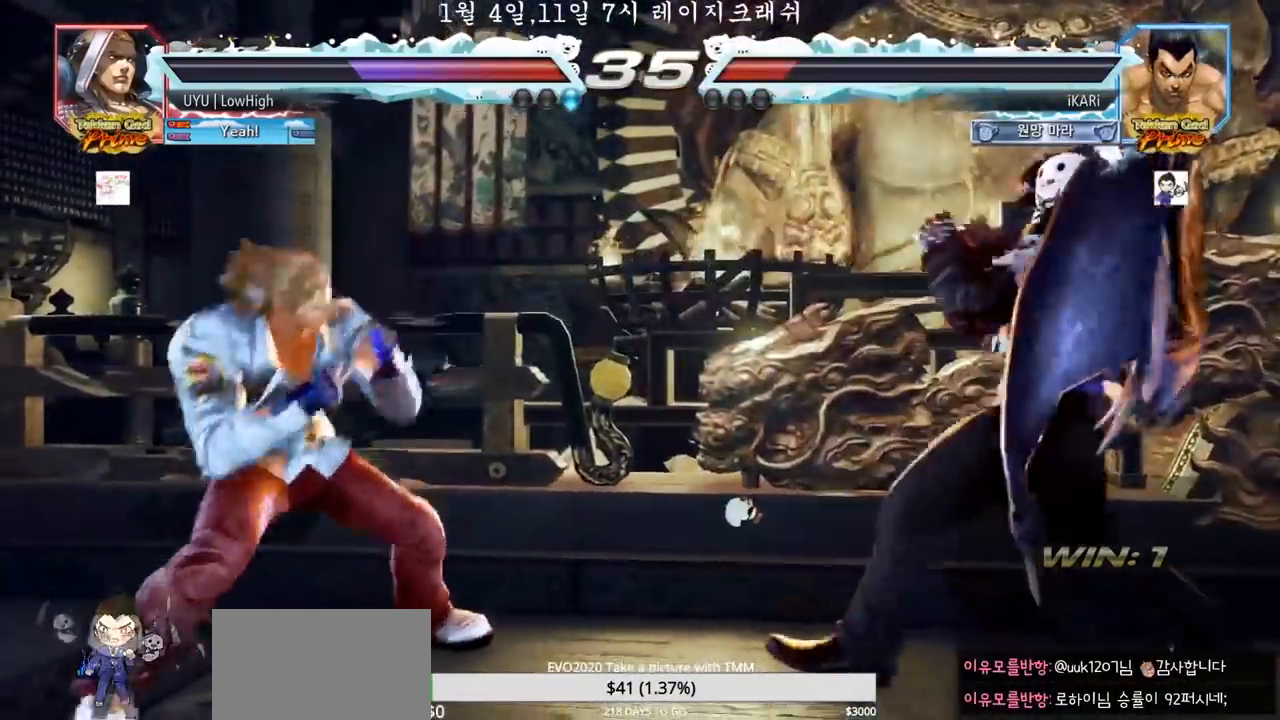
{"dt_ms": 500, "buttons": [], "left_stick": "center", "events": [[83, "left_stick", "center"], [233, "left_stick", "right"], [500, "left_stick", "center"]]}